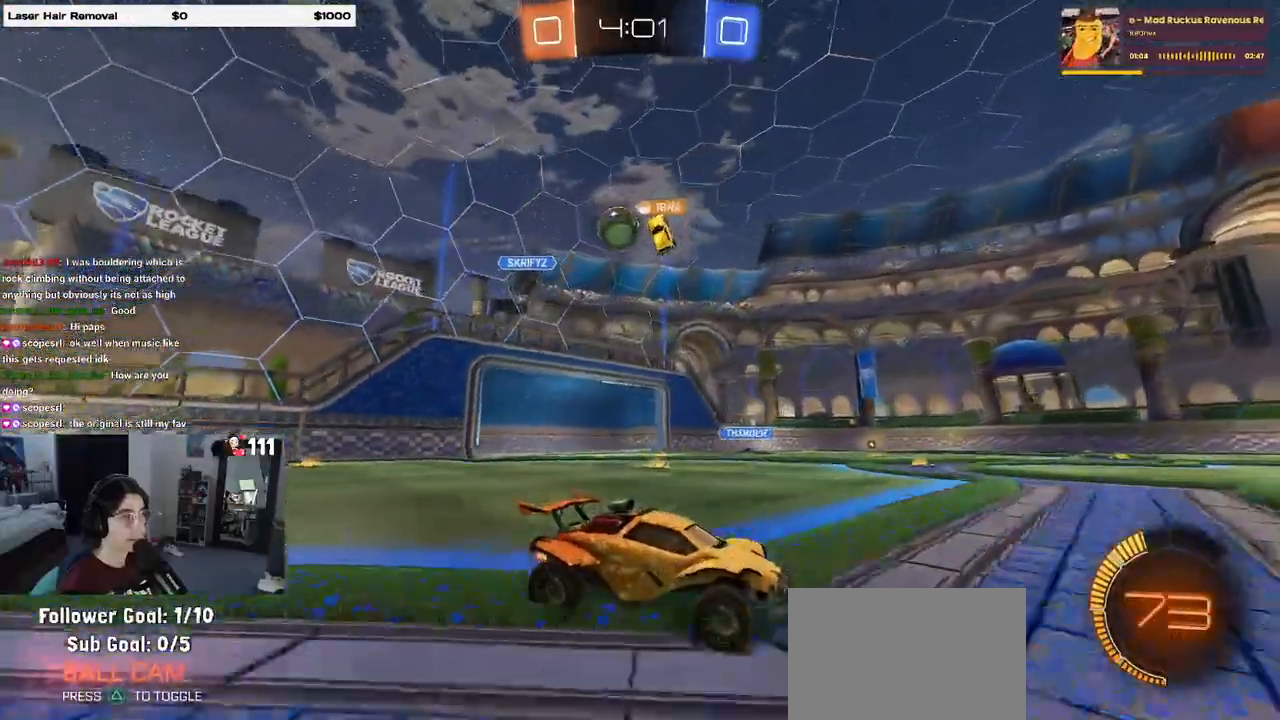
Gameplay with a controller (PlayStation layout); each line is a JSON object with the inputs held at the frame after it. "events" lists button and stick changes between this image and that frame as [ms after this image, input, new state], when the widget could be followed in between. Not read: R2.
{"buttons": [], "left_stick": "center", "right_stick": "center", "events": [[100, "left_stick", "center"]]}
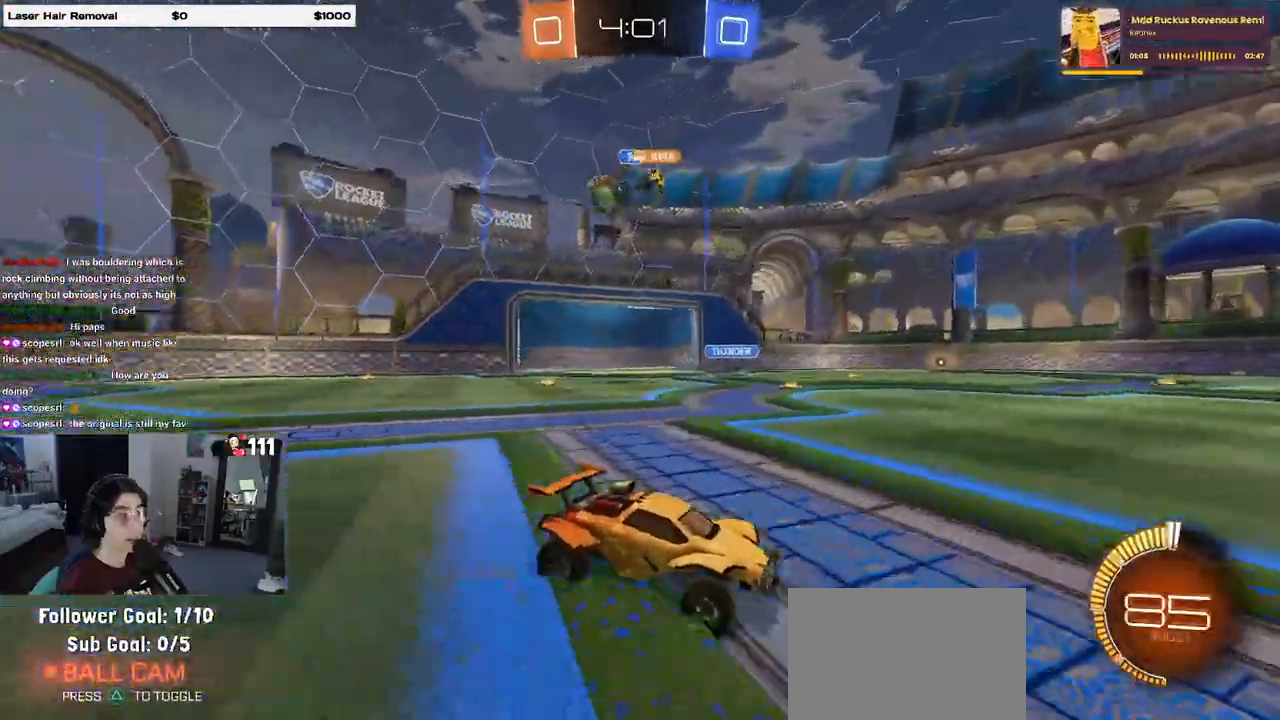
{"buttons": [], "left_stick": "right", "right_stick": "center", "events": [[133, "left_stick", "right"], [300, "left_stick", "center"], [350, "left_stick", "left"], [450, "left_stick", "right"]]}
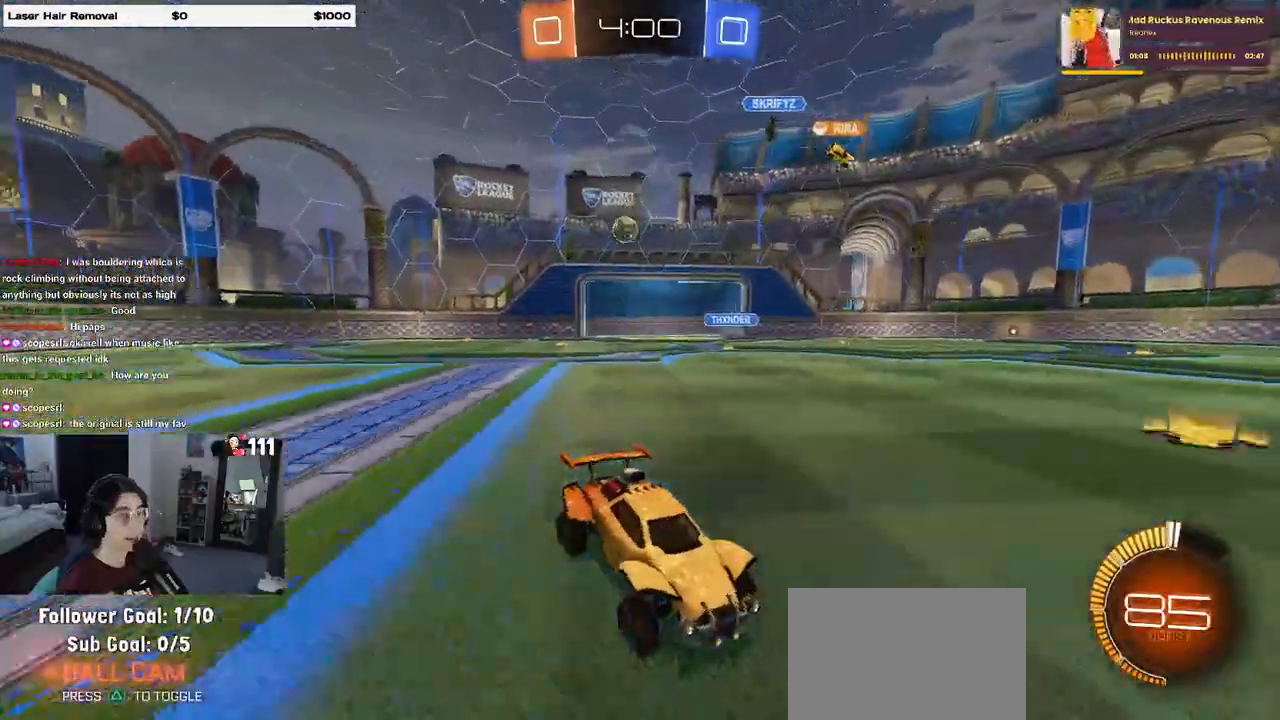
{"buttons": [], "left_stick": "right", "right_stick": "center", "events": [[50, "SQUARE", "down"], [183, "SQUARE", "up"]]}
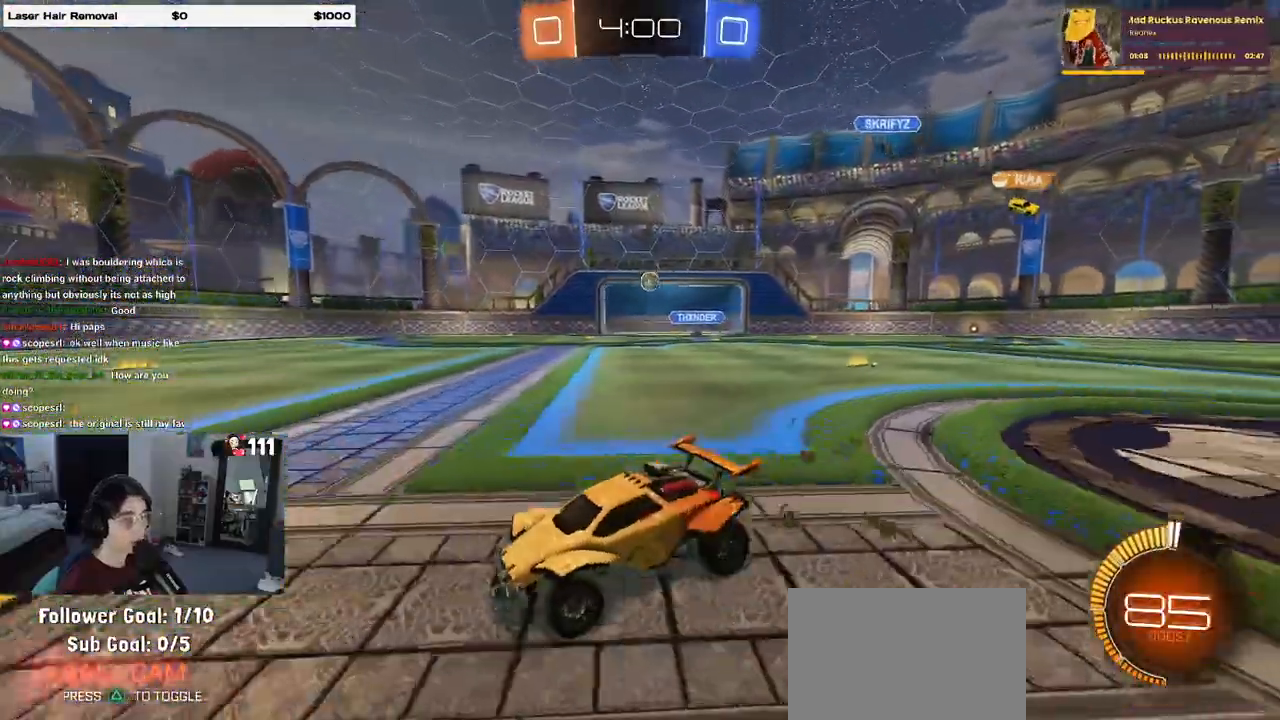
{"buttons": [], "left_stick": "right", "right_stick": "center", "events": [[67, "SQUARE", "down"], [183, "SQUARE", "up"]]}
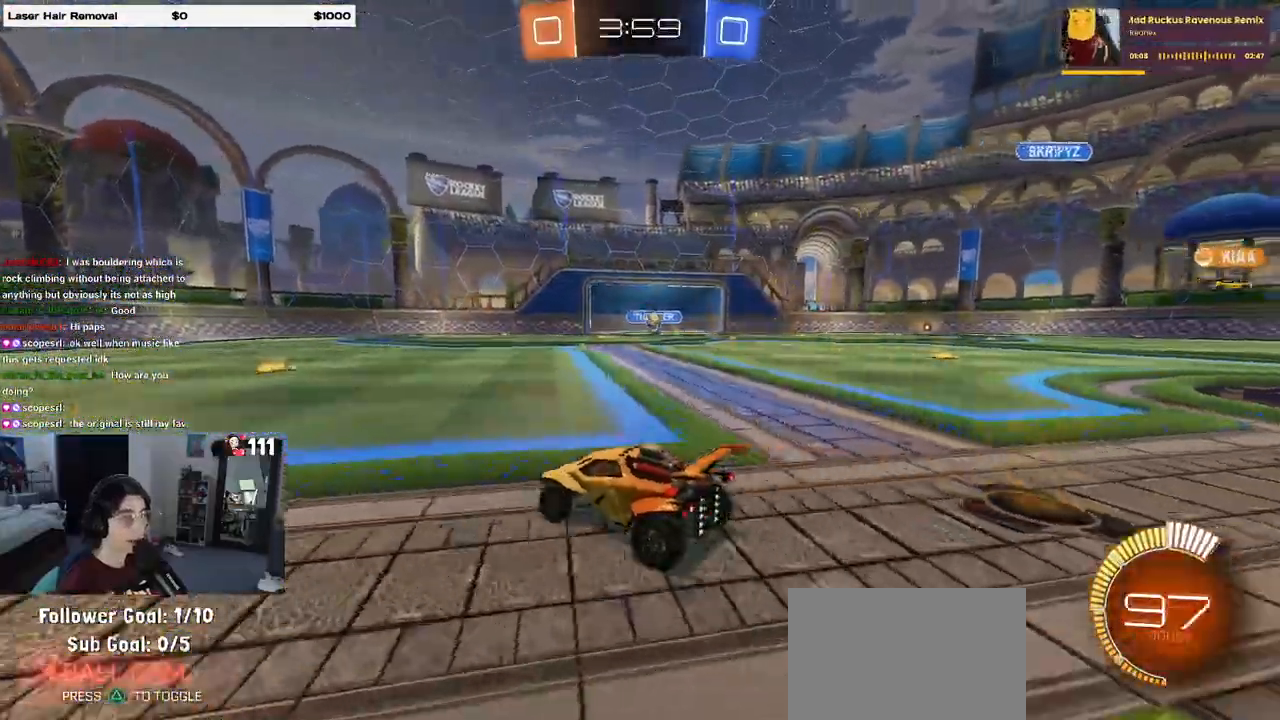
{"buttons": ["R1"], "left_stick": "center", "right_stick": "center", "events": [[100, "SQUARE", "down"], [150, "SQUARE", "up"], [283, "R1", "down"], [333, "left_stick", "center"]]}
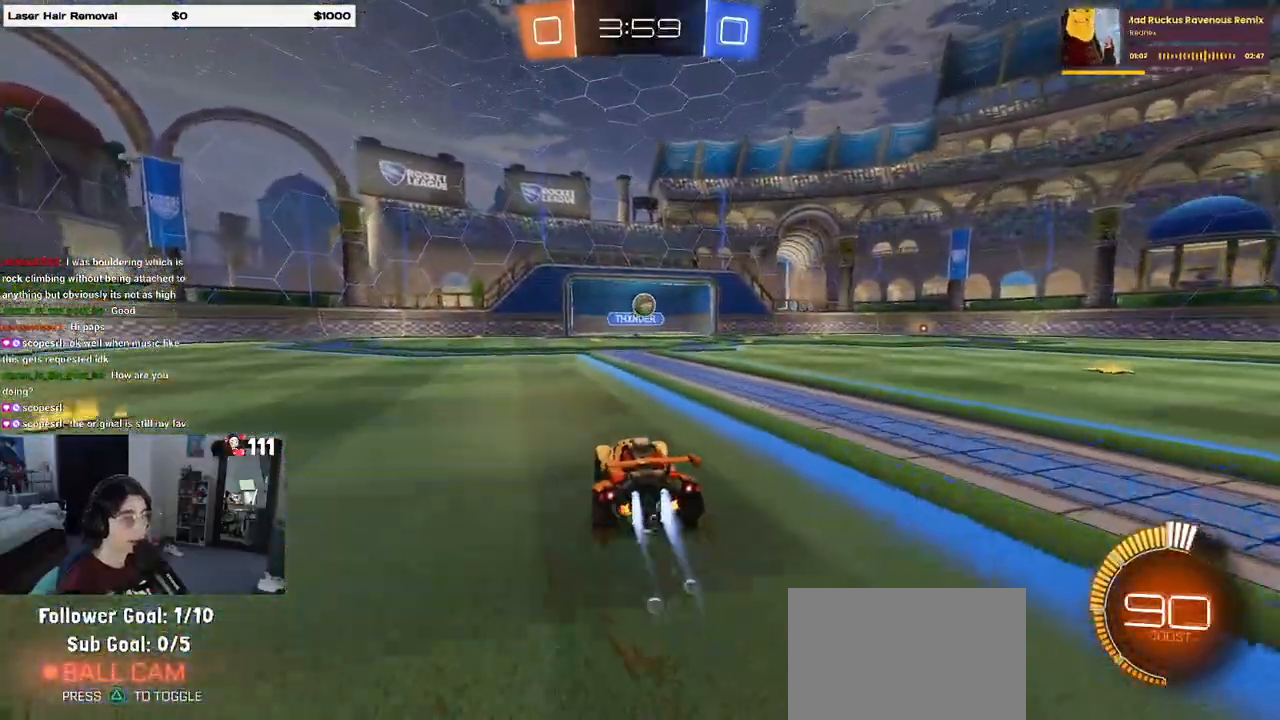
{"buttons": ["CROSS", "R1"], "left_stick": "down", "right_stick": "center", "events": [[67, "left_stick", "right"], [150, "left_stick", "center"], [300, "left_stick", "right"], [417, "left_stick", "down"], [433, "CROSS", "down"]]}
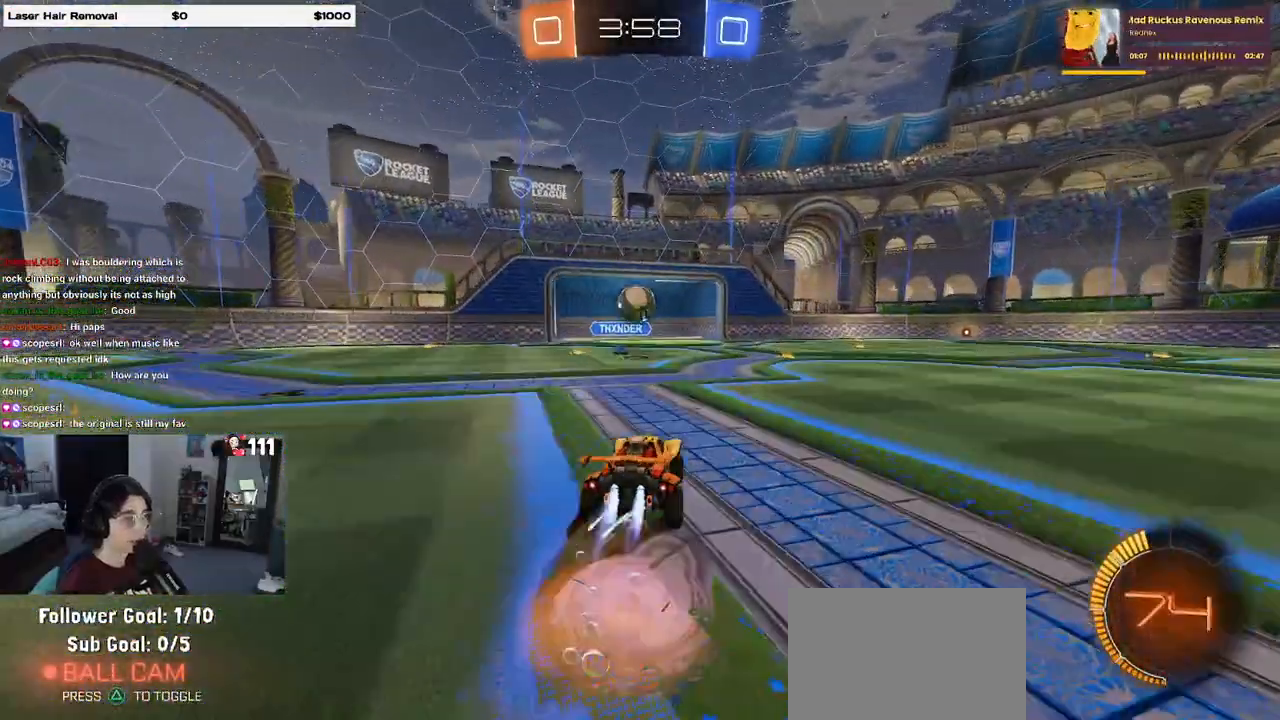
{"buttons": [], "left_stick": "down-left", "right_stick": "center", "events": [[100, "CROSS", "up"], [133, "R1", "up"], [133, "left_stick", "center"], [300, "left_stick", "up-left"], [350, "CROSS", "down"], [417, "left_stick", "down-left"], [483, "CROSS", "up"]]}
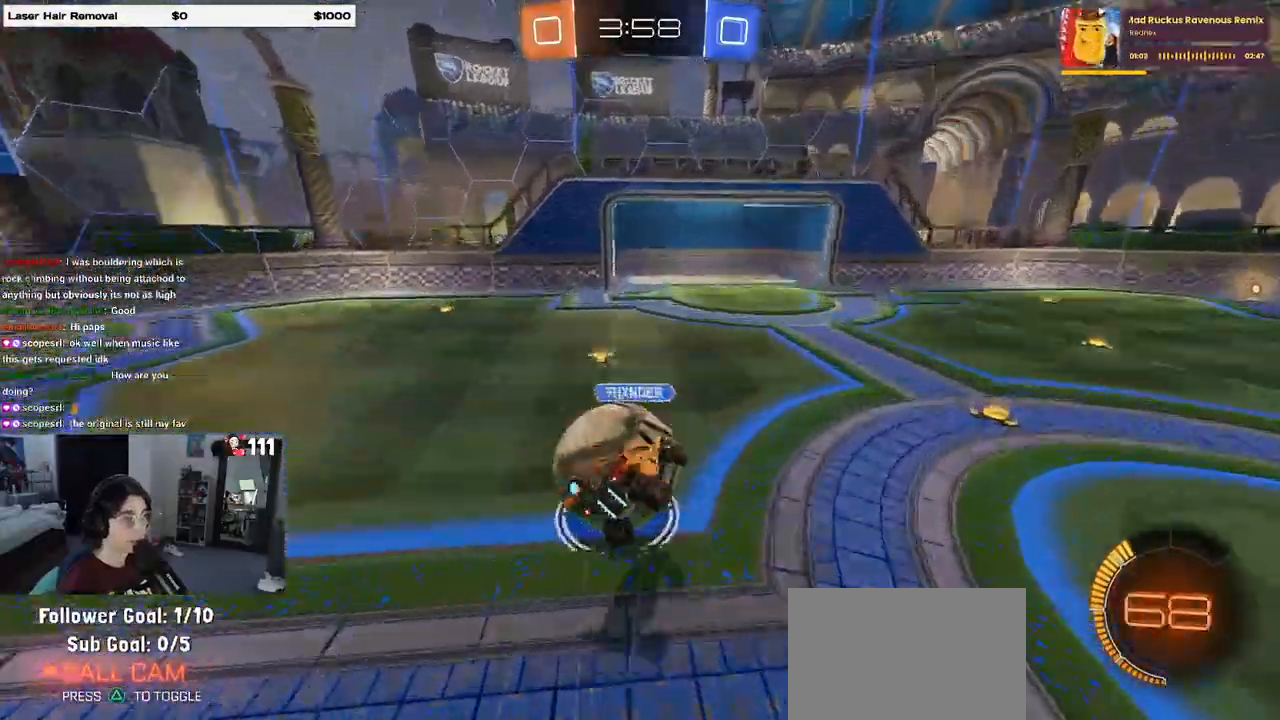
{"buttons": ["SQUARE"], "left_stick": "down-left", "right_stick": "center", "events": [[50, "SQUARE", "down"]]}
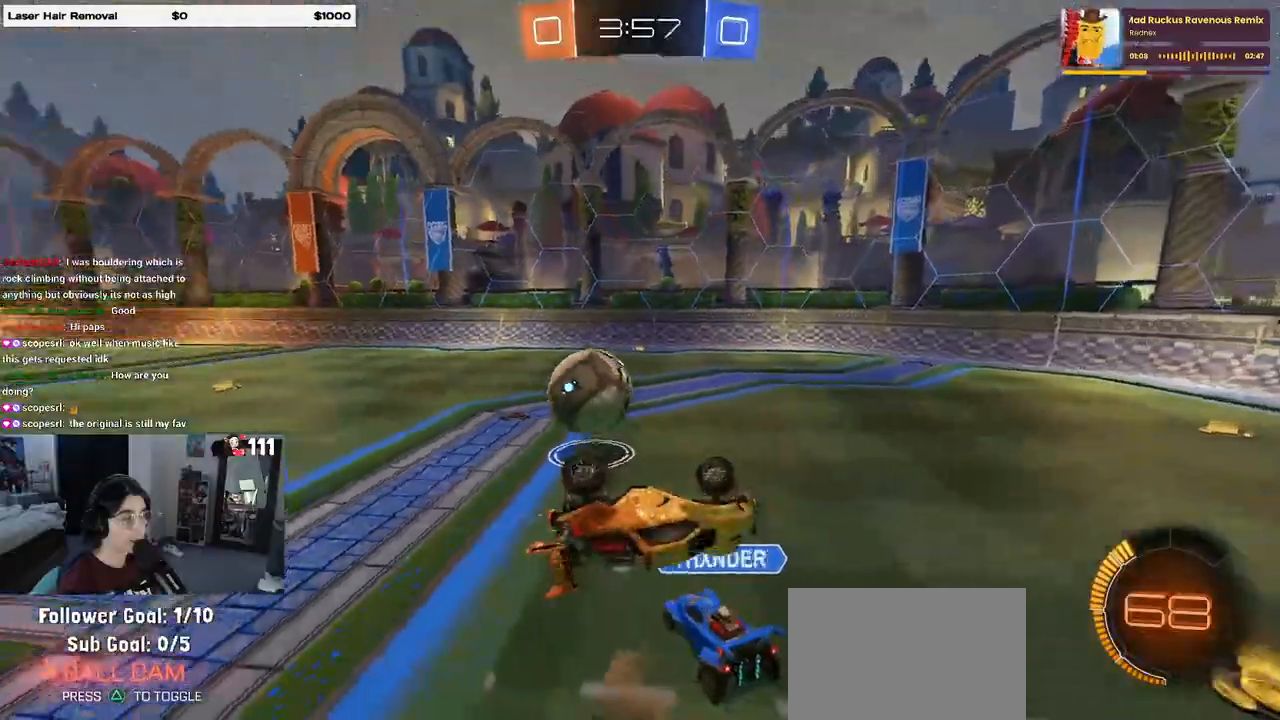
{"buttons": [], "left_stick": "center", "right_stick": "center", "events": [[133, "left_stick", "left"], [233, "left_stick", "up-left"], [267, "SQUARE", "up"], [333, "left_stick", "center"]]}
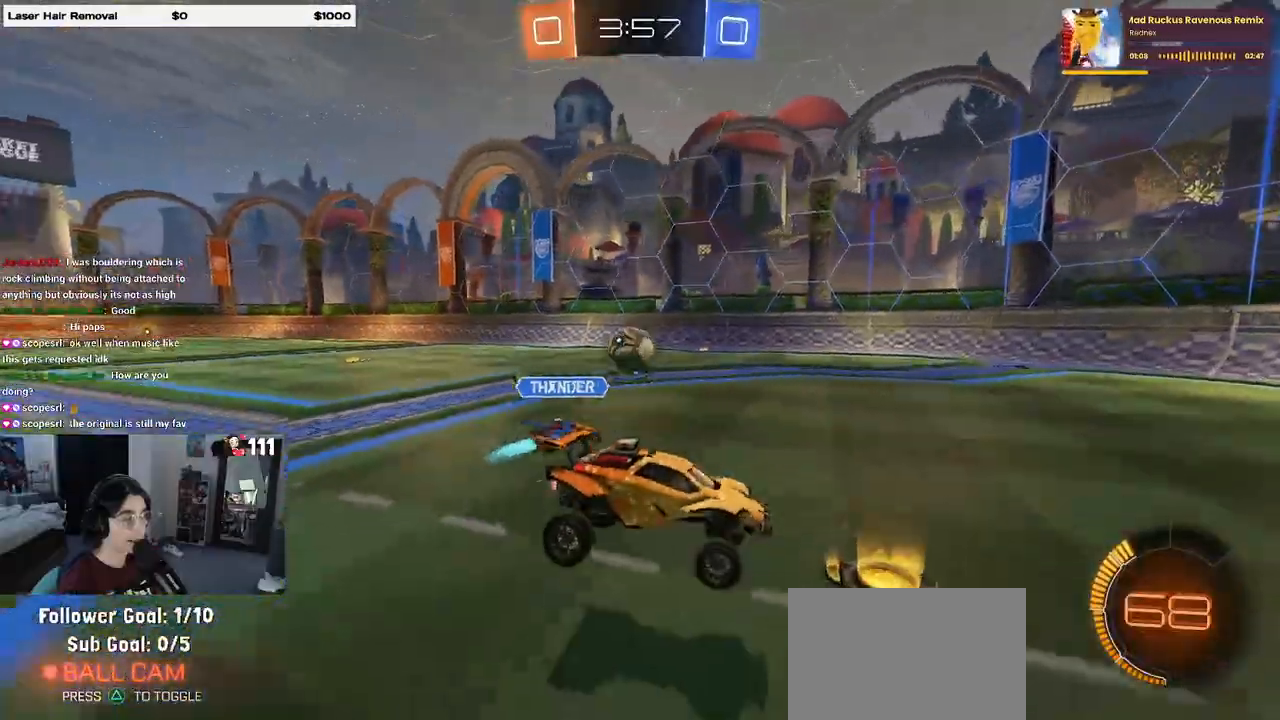
{"buttons": ["R1"], "left_stick": "left", "right_stick": "center", "events": [[33, "left_stick", "left"], [50, "R1", "down"]]}
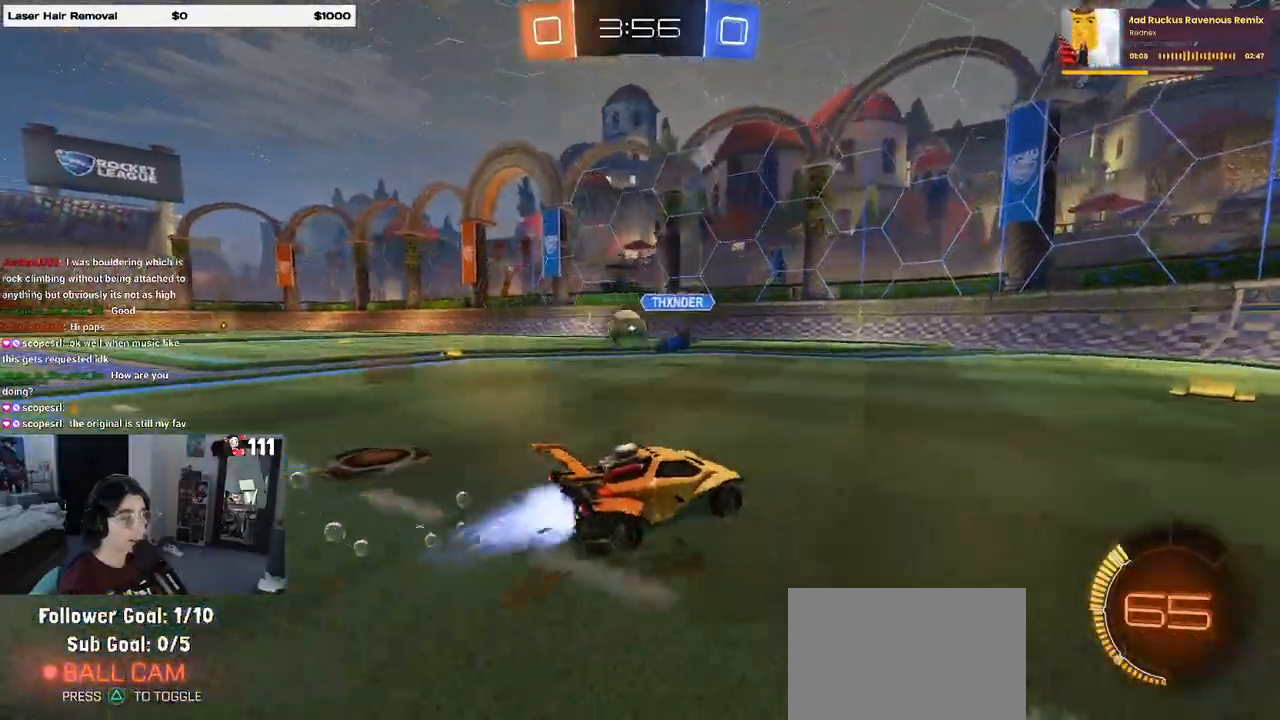
{"buttons": ["R1"], "left_stick": "left", "right_stick": "center", "events": []}
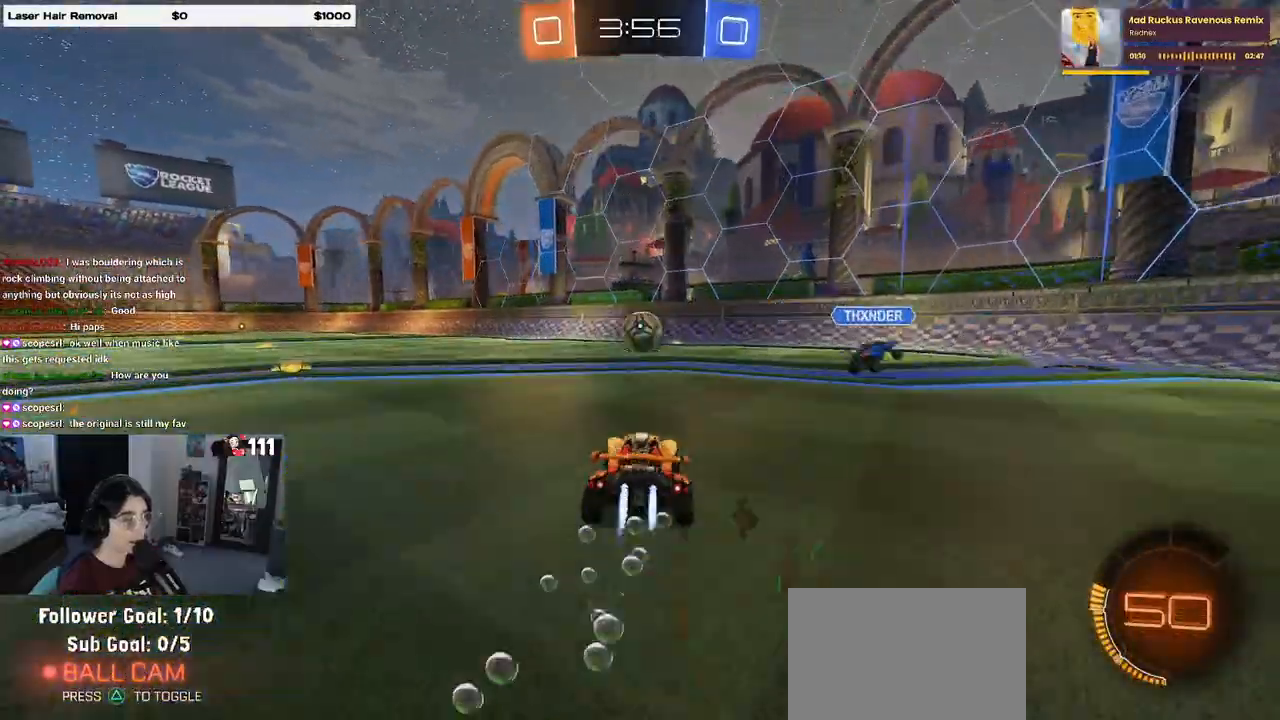
{"buttons": ["R1"], "left_stick": "right", "right_stick": "center", "events": [[17, "left_stick", "center"], [467, "left_stick", "right"]]}
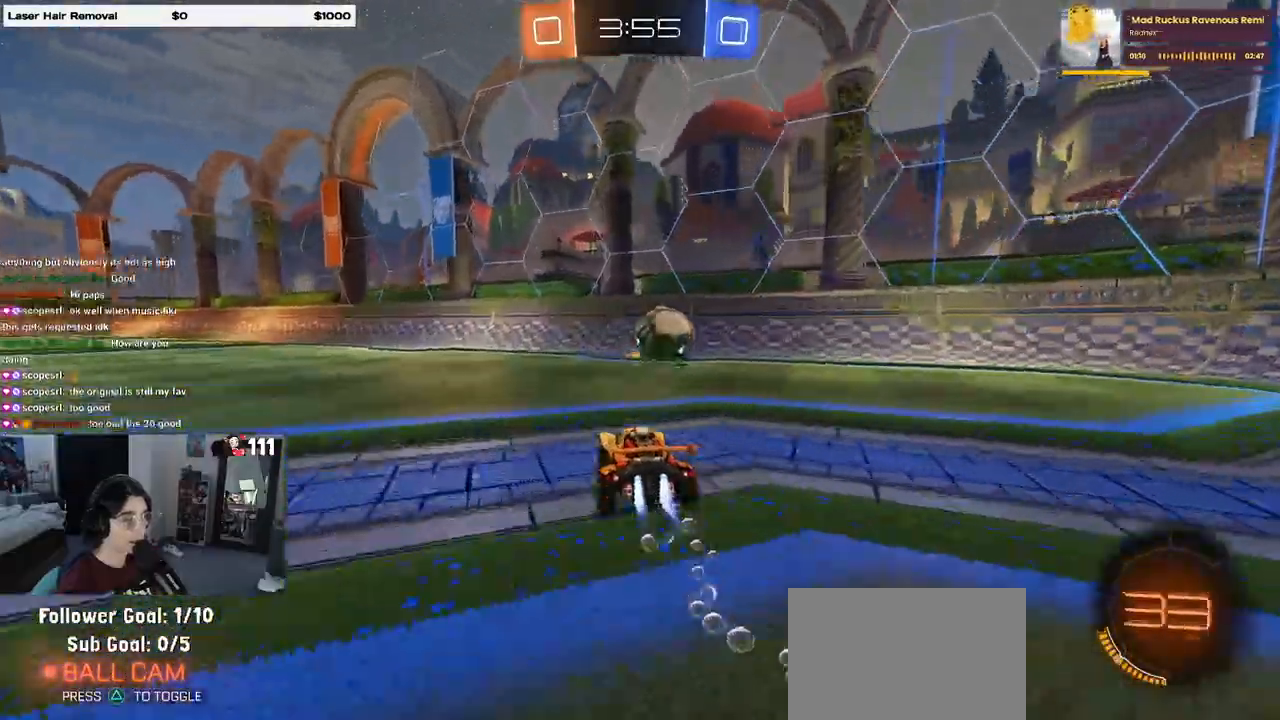
{"buttons": [], "left_stick": "right", "right_stick": "center", "events": [[83, "left_stick", "center"], [150, "left_stick", "right"], [300, "left_stick", "center"], [350, "left_stick", "right"], [500, "R1", "up"]]}
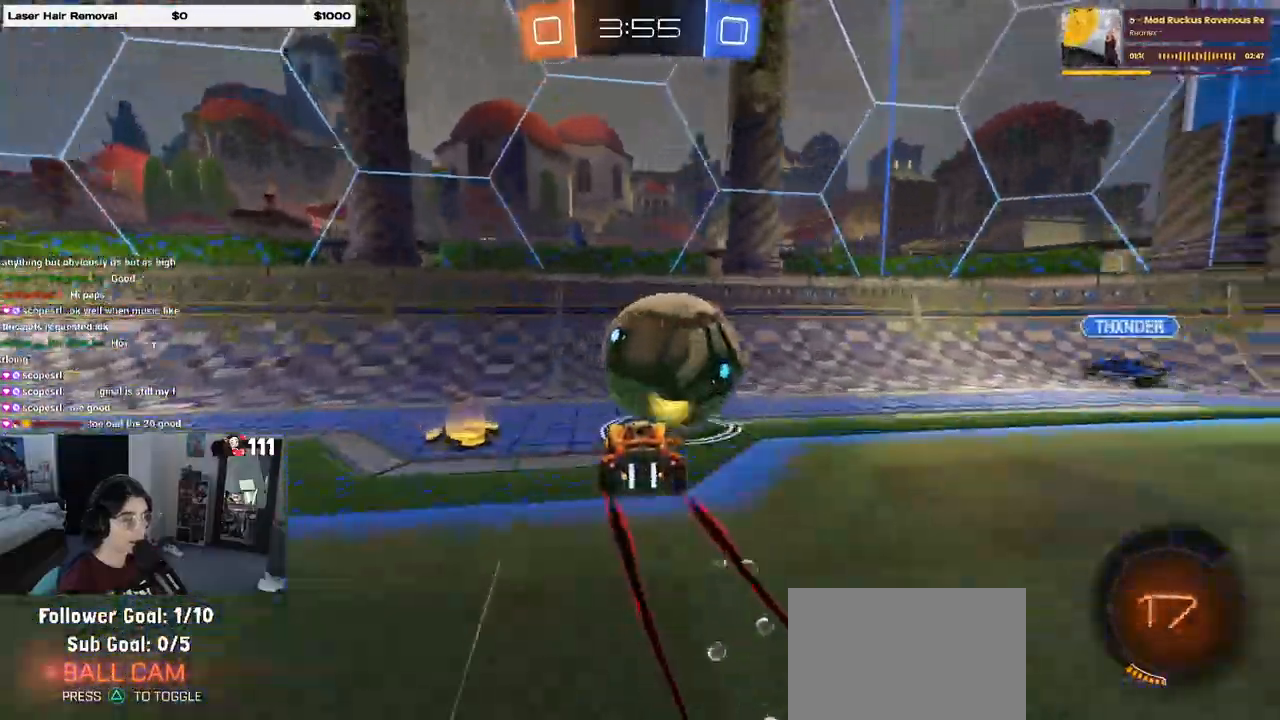
{"buttons": [], "left_stick": "center", "right_stick": "center", "events": [[17, "left_stick", "center"]]}
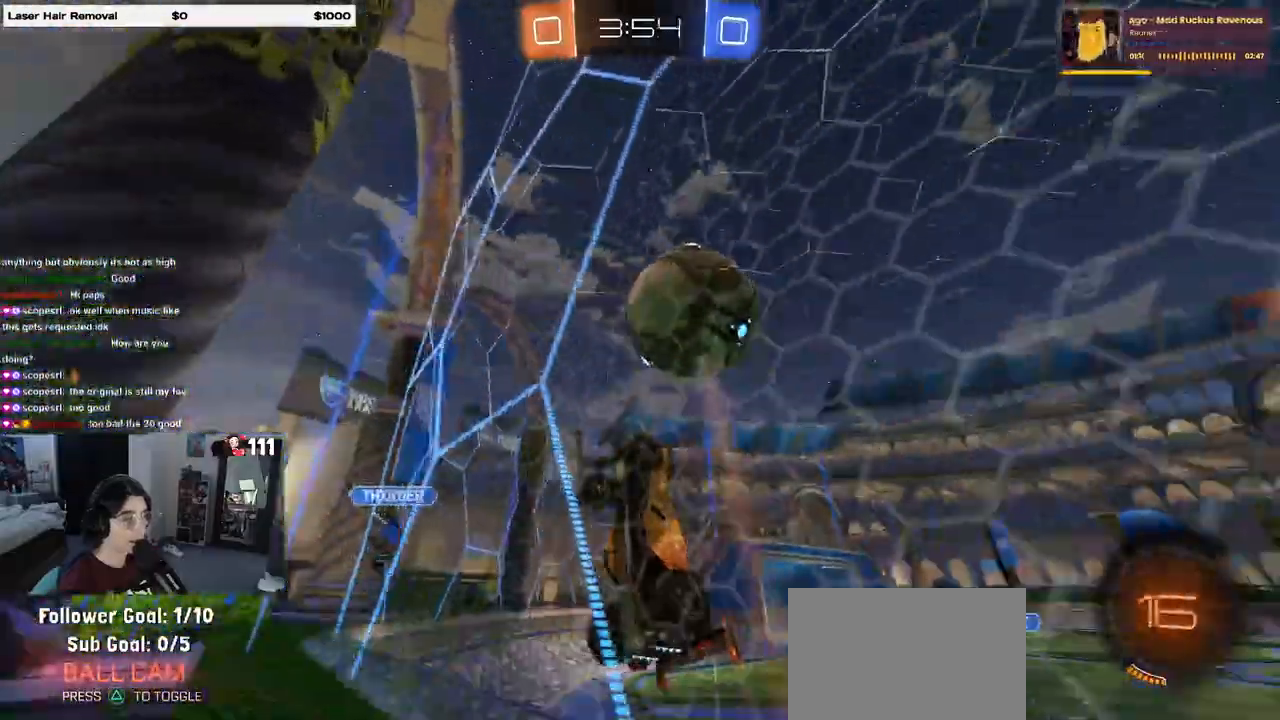
{"buttons": [], "left_stick": "right", "right_stick": "center", "events": [[133, "left_stick", "right"], [317, "left_stick", "center"], [417, "left_stick", "right"]]}
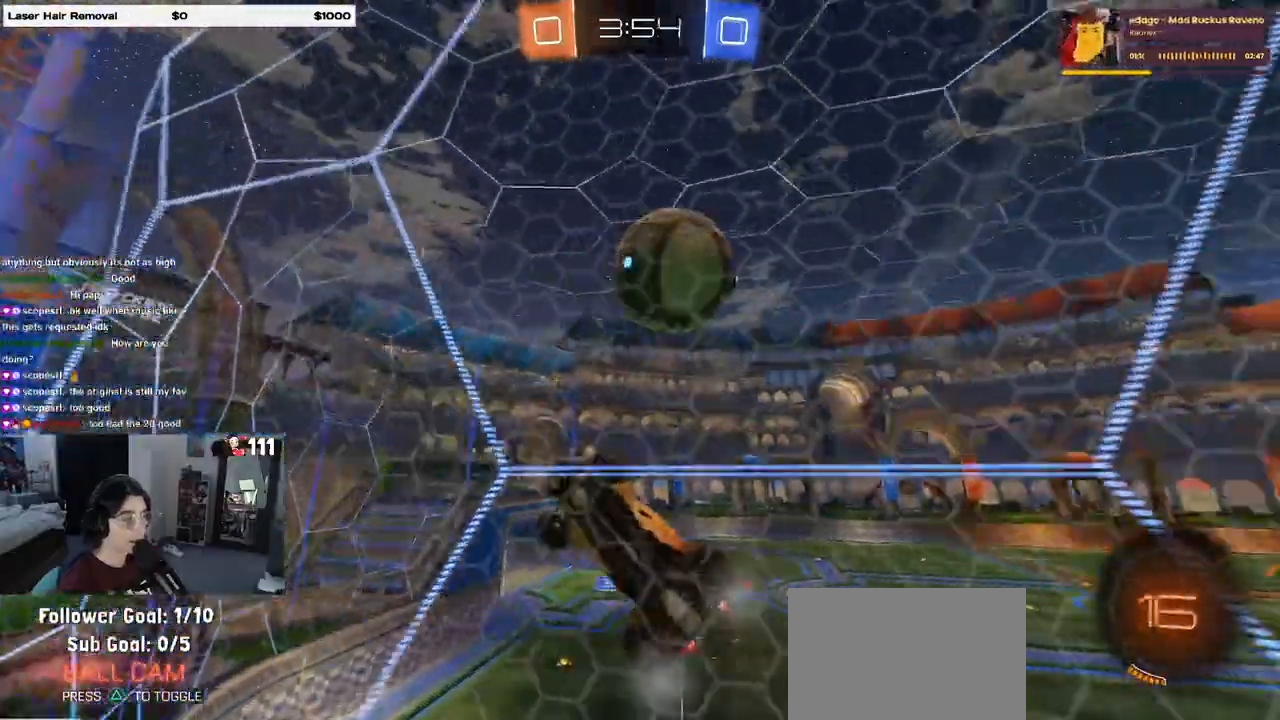
{"buttons": [], "left_stick": "right", "right_stick": "center", "events": [[100, "SQUARE", "down"], [267, "SQUARE", "up"]]}
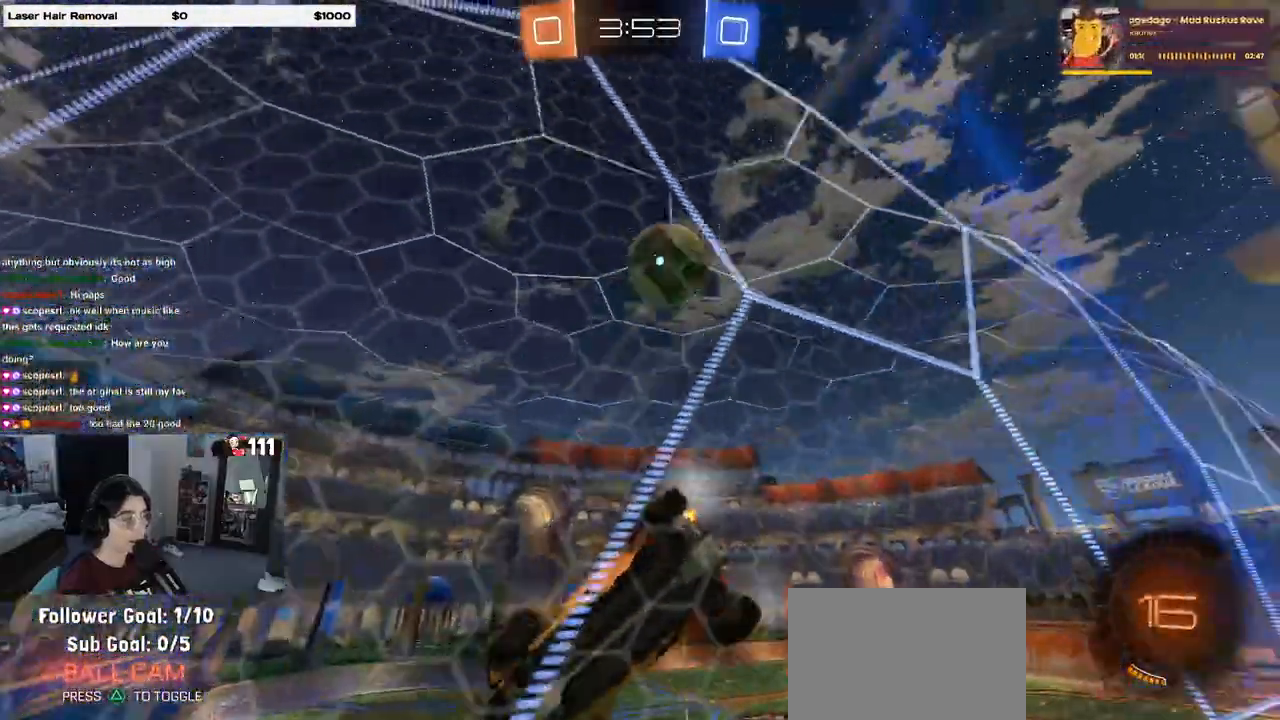
{"buttons": [], "left_stick": "center", "right_stick": "center", "events": [[100, "left_stick", "center"], [317, "left_stick", "right"], [467, "left_stick", "center"]]}
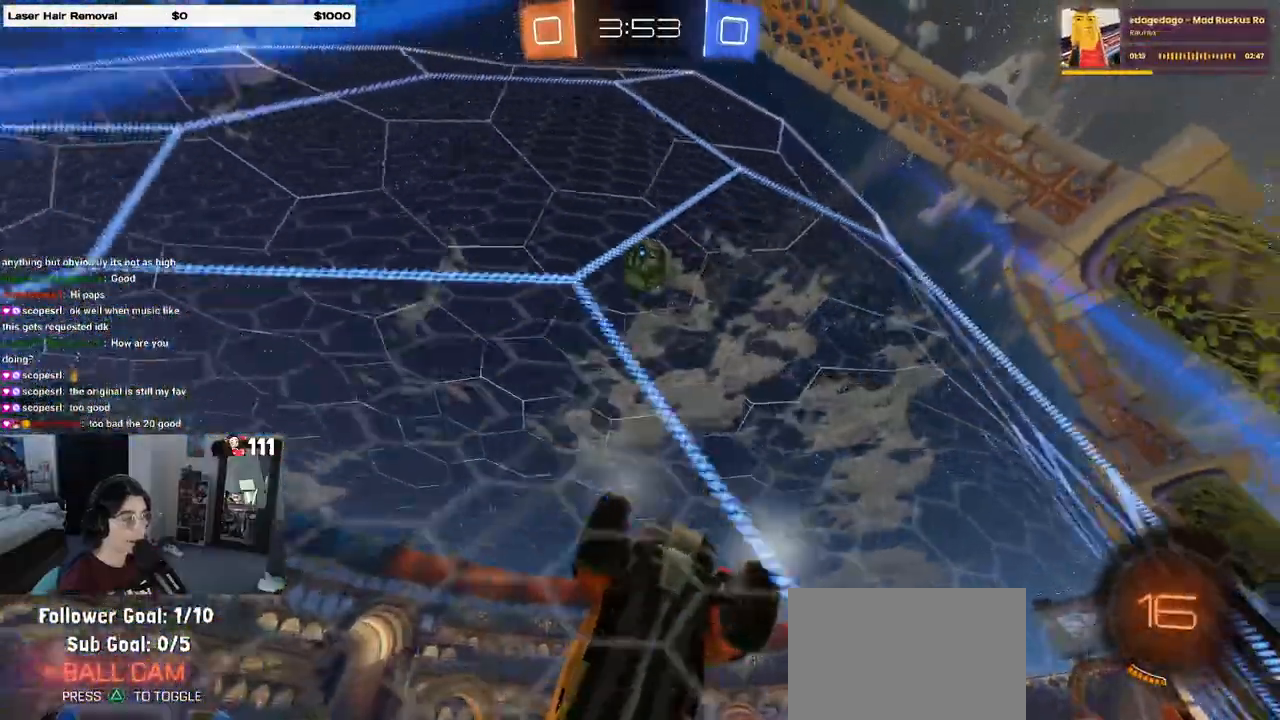
{"buttons": ["L2"], "left_stick": "center", "right_stick": "center", "events": [[217, "left_stick", "left"], [350, "L2", "down"], [367, "left_stick", "center"]]}
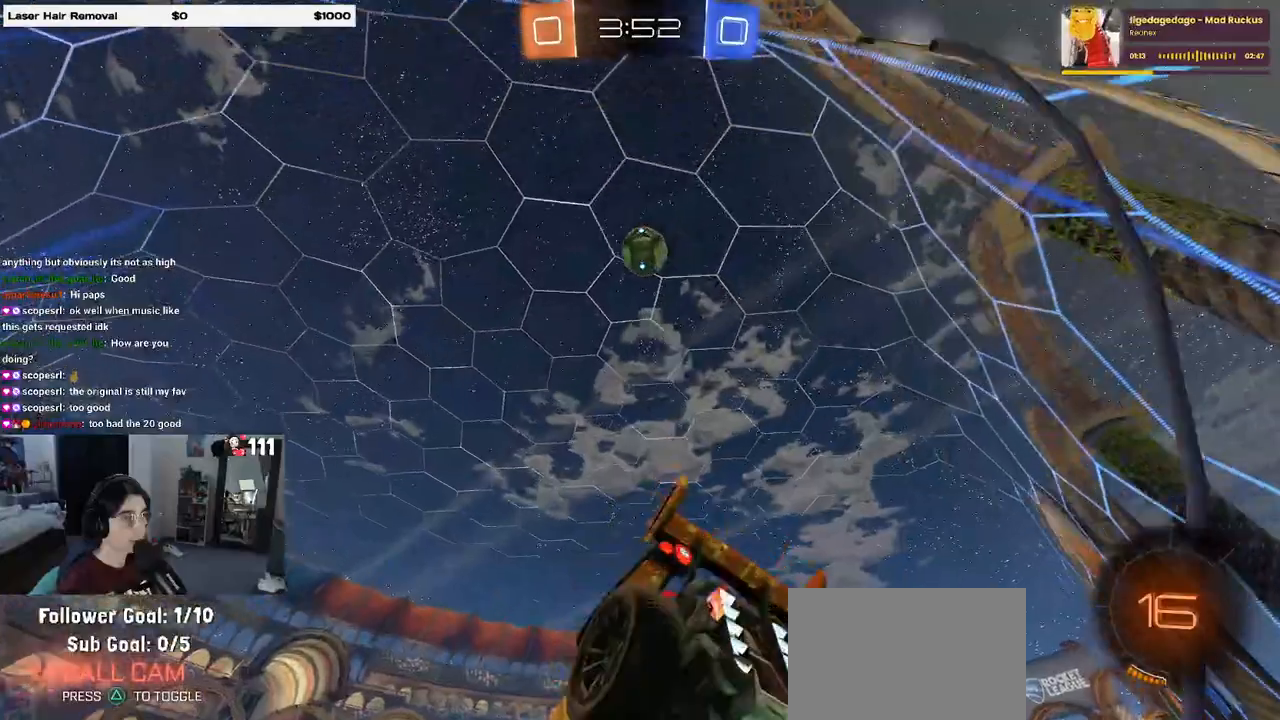
{"buttons": [], "left_stick": "down", "right_stick": "center", "events": [[167, "L2", "up"], [450, "left_stick", "left"], [500, "left_stick", "down"]]}
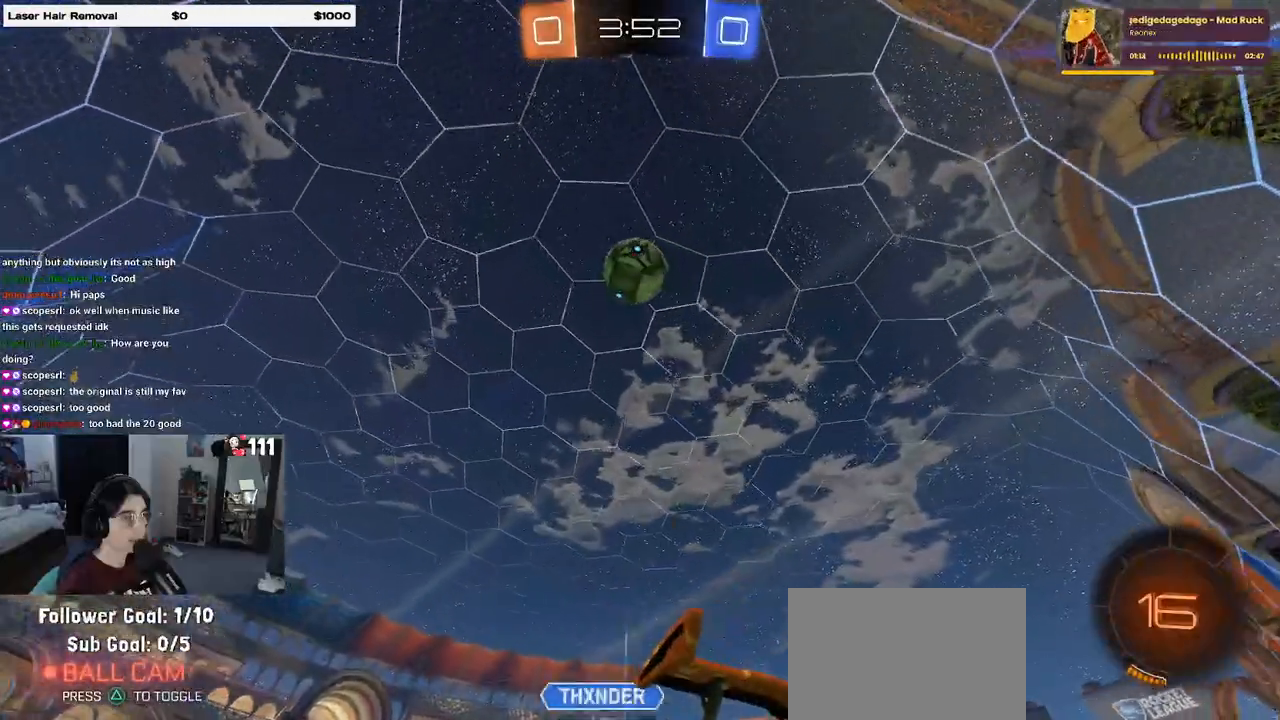
{"buttons": [], "left_stick": "up-right", "right_stick": "center", "events": [[50, "CROSS", "down"], [183, "CROSS", "up"], [200, "left_stick", "center"], [250, "CROSS", "down"], [350, "left_stick", "down-right"], [450, "CROSS", "up"], [467, "left_stick", "up-right"]]}
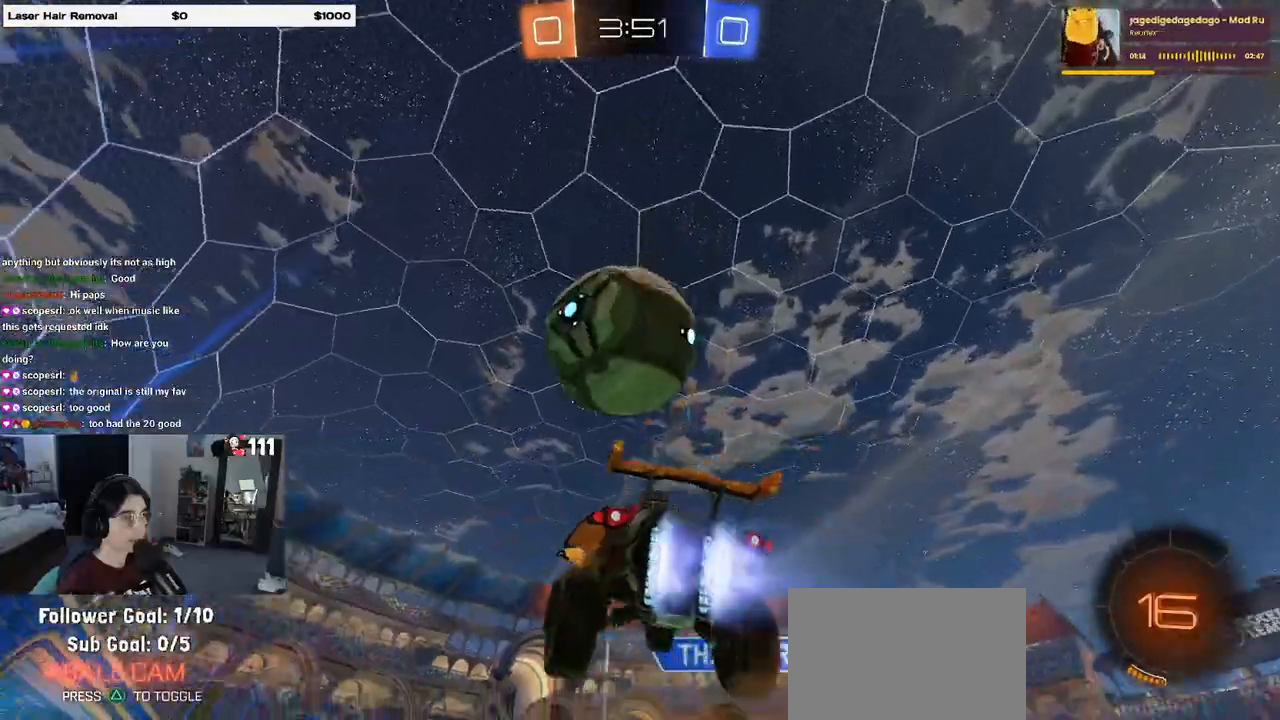
{"buttons": [], "left_stick": "center", "right_stick": "center", "events": [[17, "R1", "down"], [117, "left_stick", "center"], [167, "R1", "up"]]}
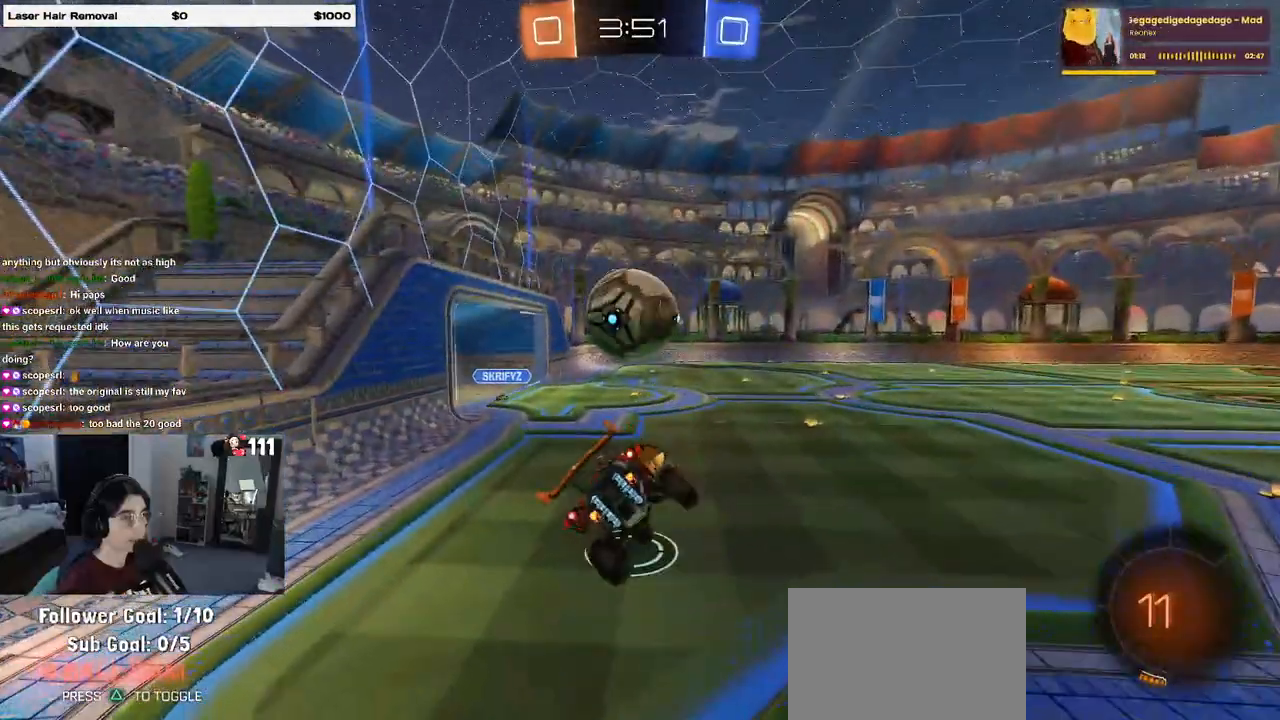
{"buttons": [], "left_stick": "center", "right_stick": "center", "events": [[167, "left_stick", "right"], [283, "left_stick", "down-right"], [300, "SQUARE", "down"], [467, "SQUARE", "up"], [483, "left_stick", "center"]]}
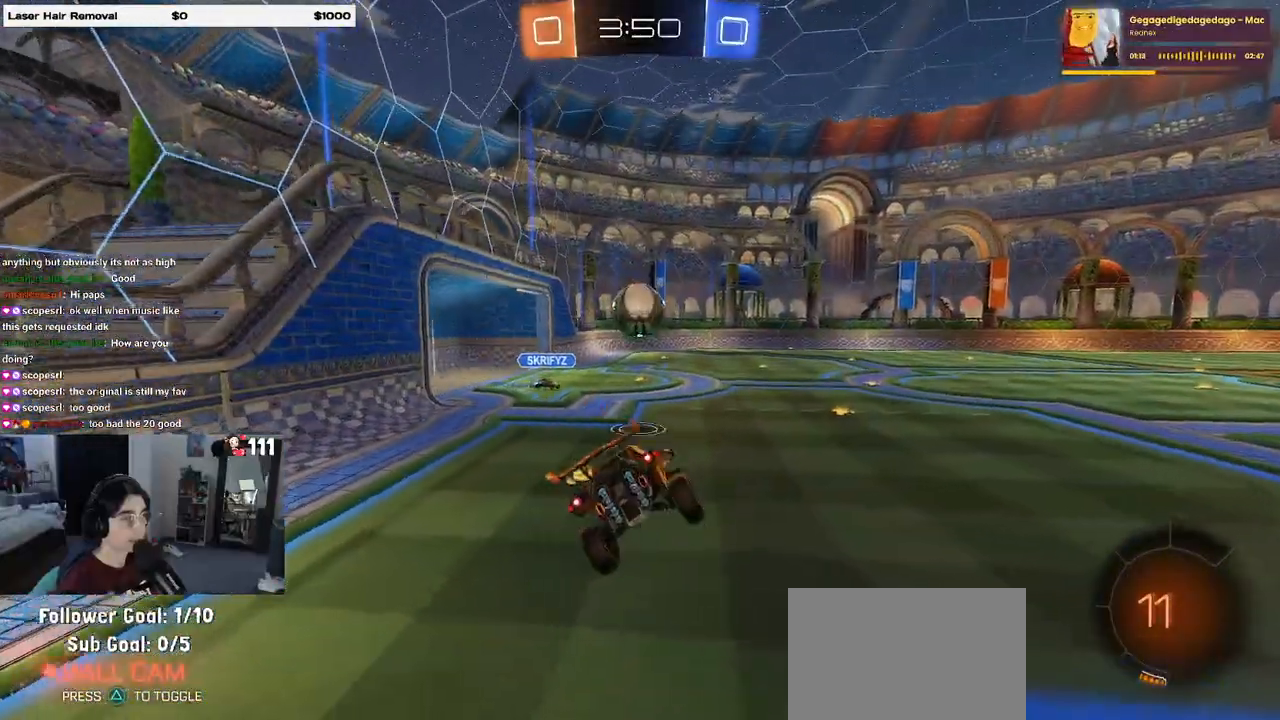
{"buttons": [], "left_stick": "right", "right_stick": "center", "events": [[400, "left_stick", "right"]]}
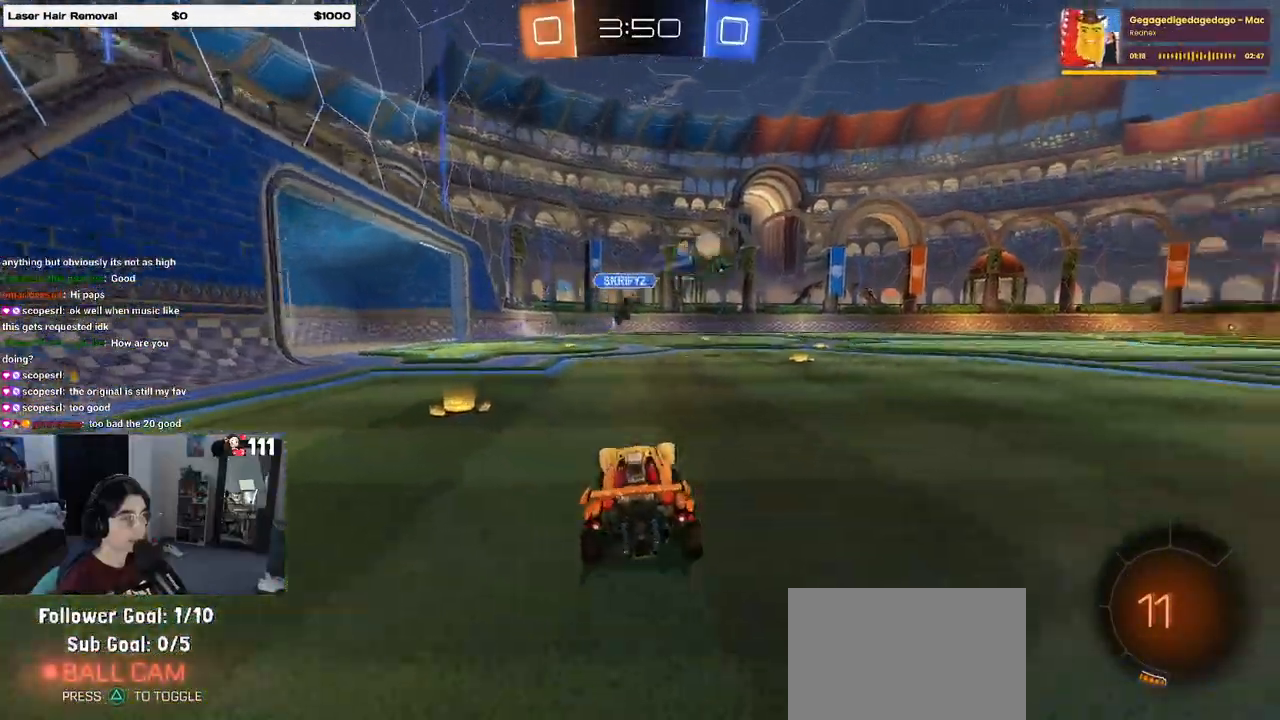
{"buttons": [], "left_stick": "right", "right_stick": "center", "events": []}
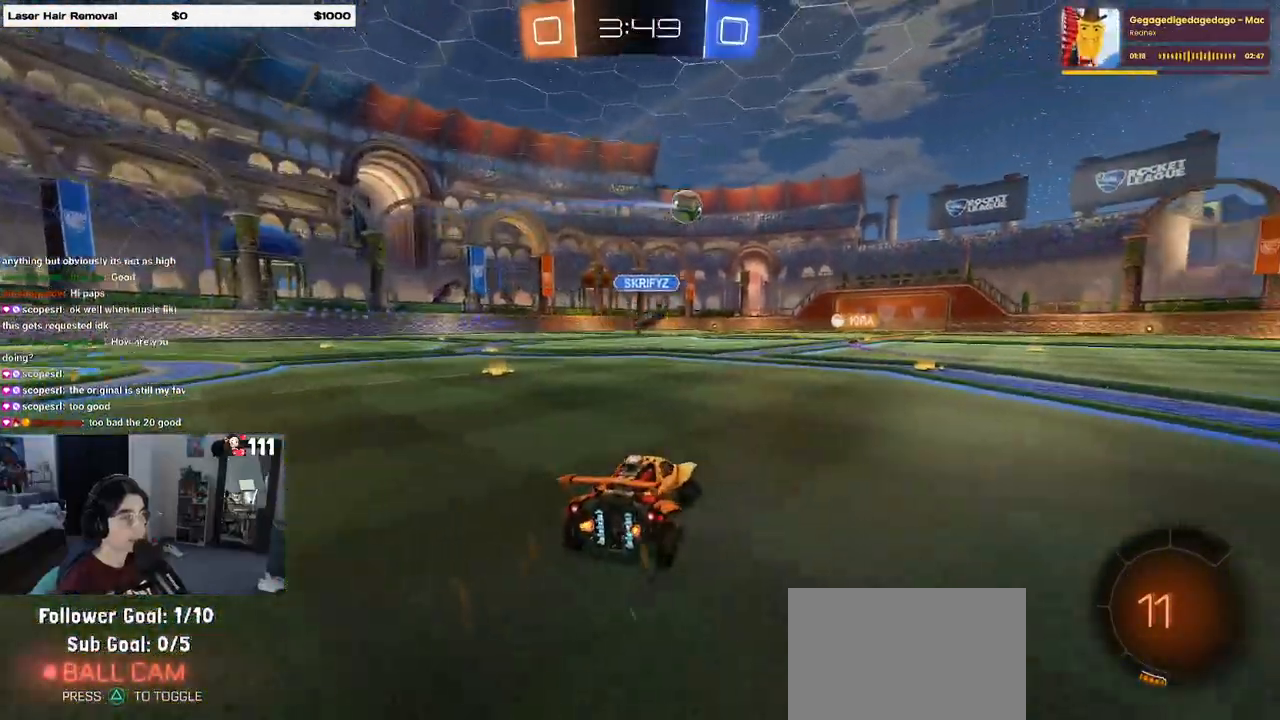
{"buttons": ["R1"], "left_stick": "up-right", "right_stick": "center", "events": [[183, "left_stick", "center"], [233, "R1", "down"], [367, "left_stick", "right"], [500, "left_stick", "up-right"]]}
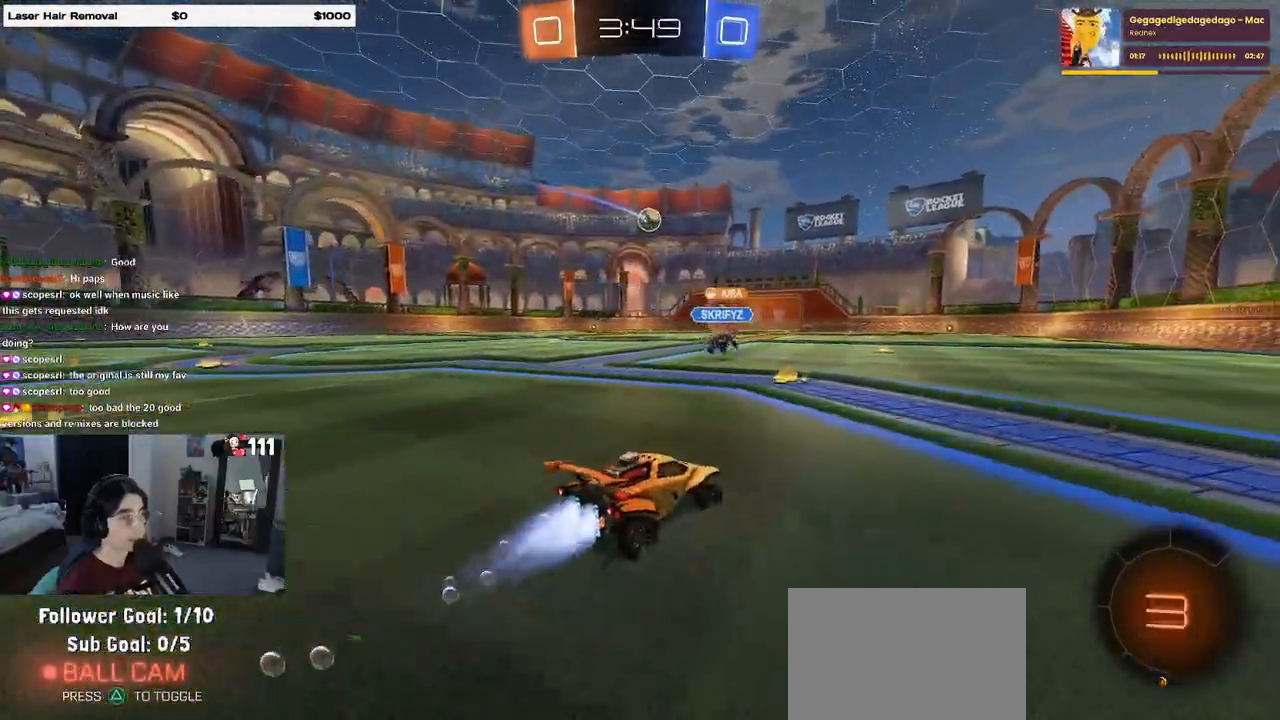
{"buttons": ["SQUARE", "R1"], "left_stick": "down-left", "right_stick": "center", "events": [[33, "CROSS", "down"], [33, "left_stick", "right"], [50, "left_stick", "up-left"], [100, "CROSS", "up"], [150, "CROSS", "down"], [200, "left_stick", "down-left"], [217, "SQUARE", "down"], [283, "CROSS", "up"]]}
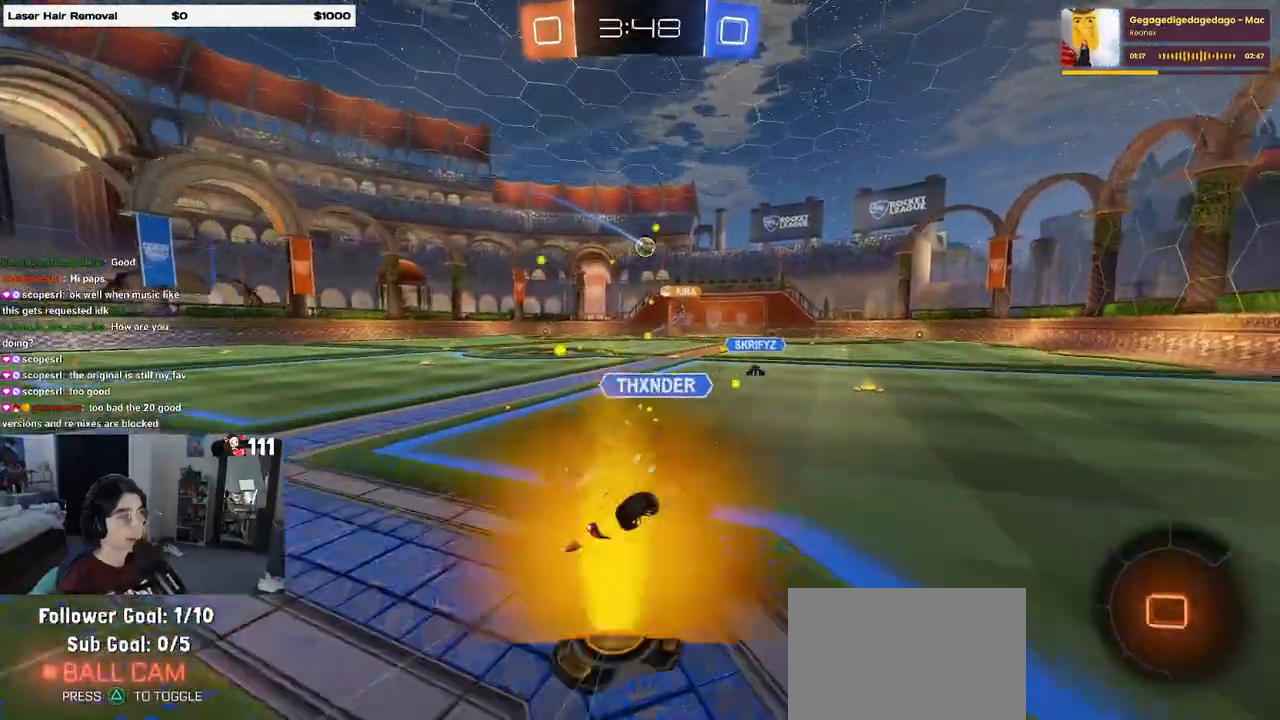
{"buttons": ["SQUARE", "R1"], "left_stick": "down-left", "right_stick": "center", "events": []}
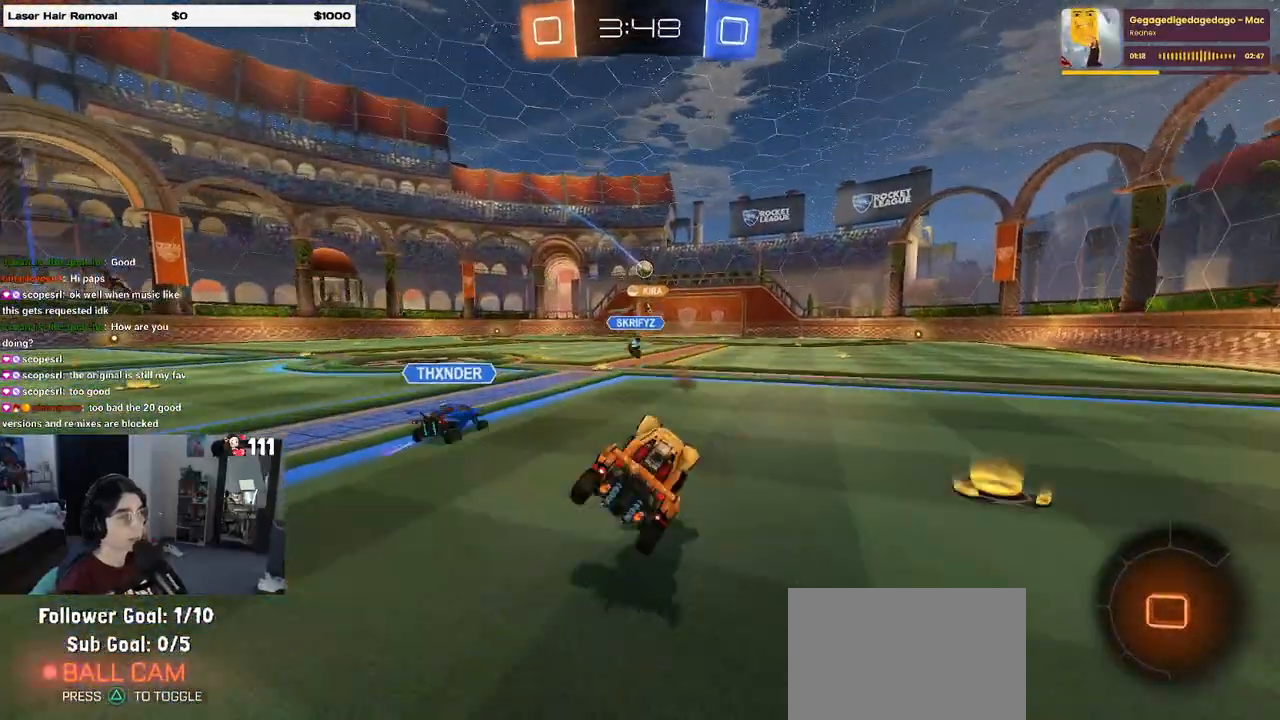
{"buttons": ["DPAD_DOWN"], "left_stick": "center", "right_stick": "center", "events": [[17, "left_stick", "center"], [117, "R1", "up"], [117, "SQUARE", "up"], [267, "DPAD_DOWN", "down"]]}
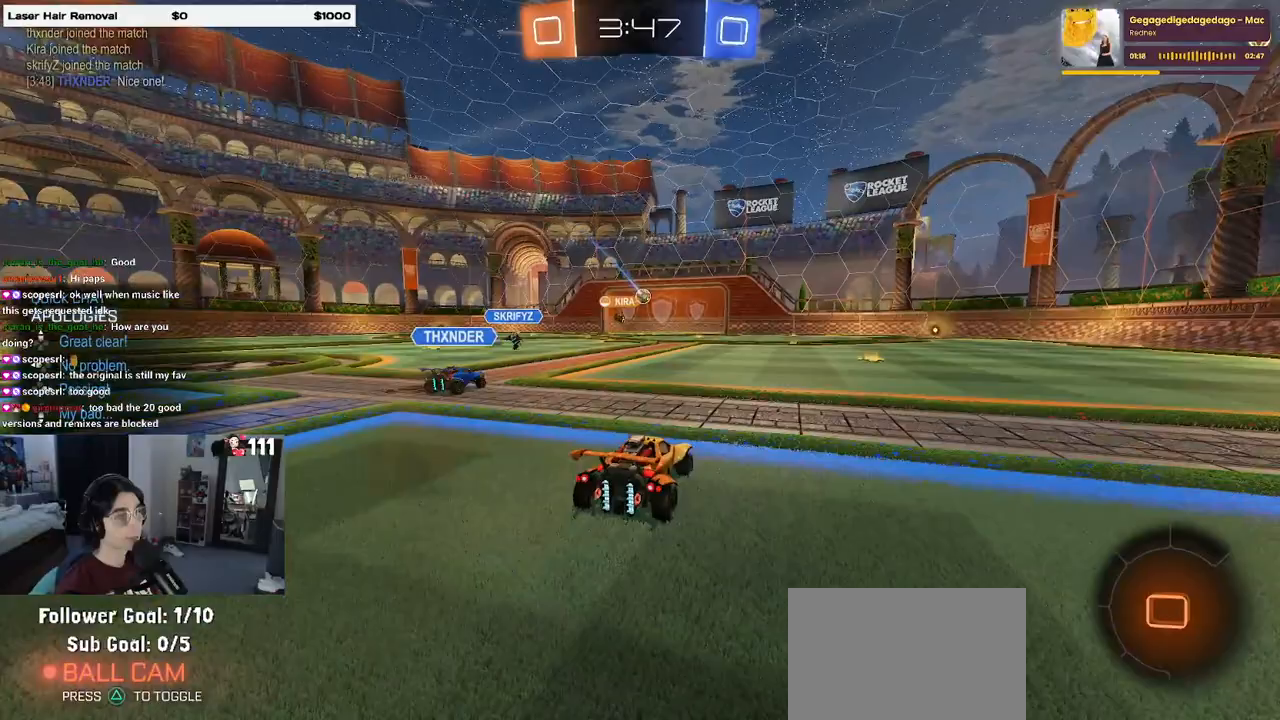
{"buttons": [], "left_stick": "center", "right_stick": "center", "events": [[17, "DPAD_DOWN", "up"]]}
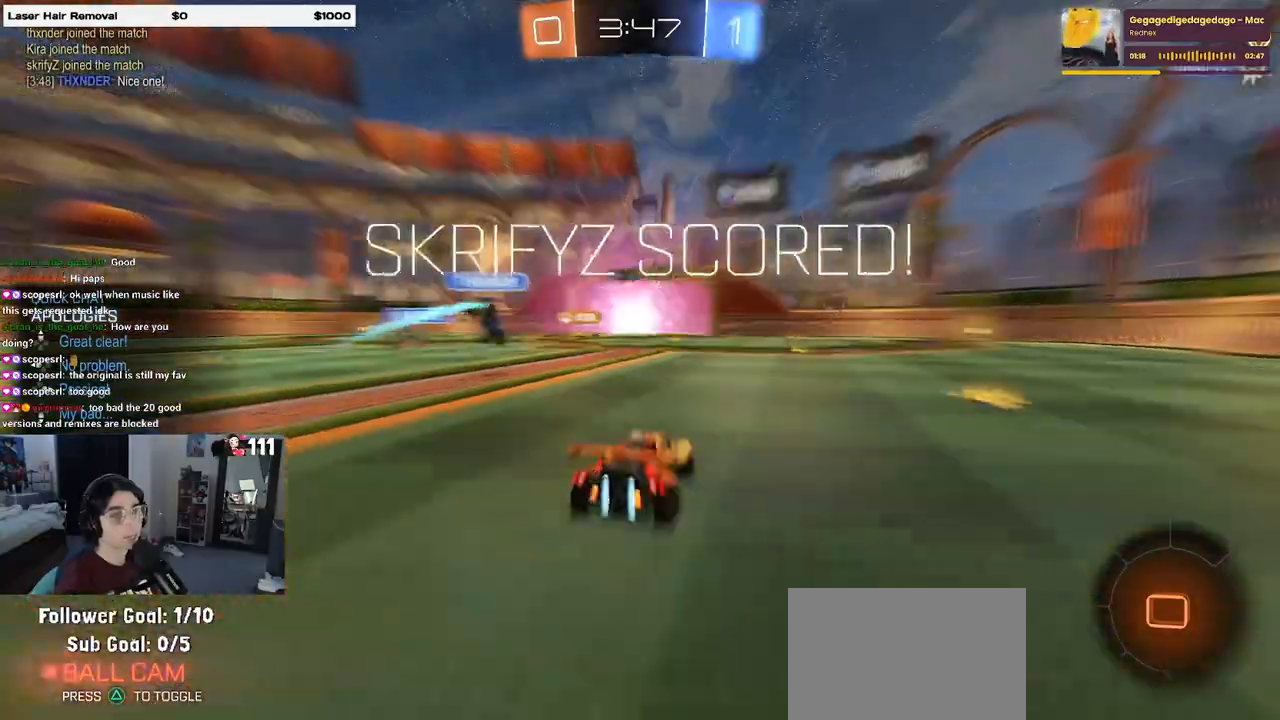
{"buttons": [], "left_stick": "center", "right_stick": "center", "events": []}